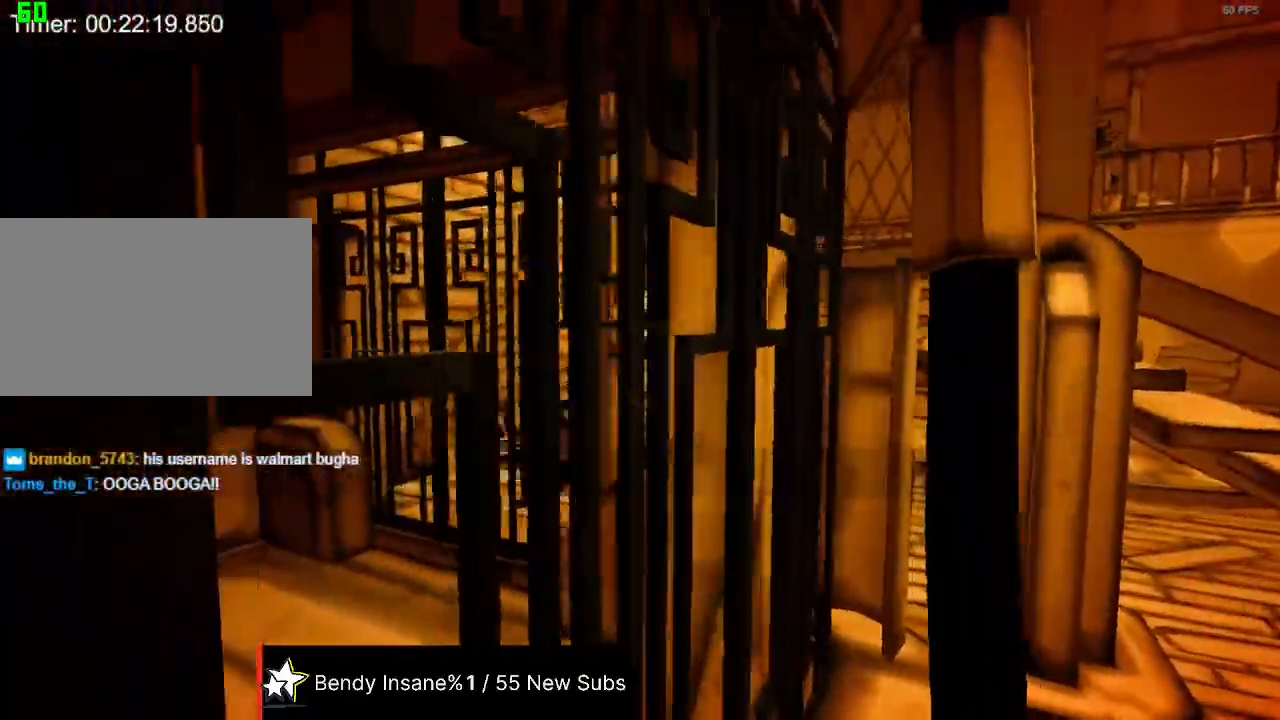
Gameplay with keyboard and mouse; each line is a JSON object with the keys and mouse buttons held at the frame after it. "events" lists presses ("down") and releases ("up") of "1", "2", "3", "4", "5", "a", "alt", "c", "caps_lock", "ctrl", "d", "e", "f", "g", "q", "r", "s", "shift", "space", "t", "tab", "v", "w", "x", "z", "mouse_left", "mouse_wheel" and "mouse_right" between this image and that frame as [ms after this image, input, new state], when the widget could be followed in between. "mouse_left", "mouse_wheel", "mouse_right" = the "left", "wheel", "right" buttons of the "mouse" list. No other keys are recorded. "wheel" means that the mouse wheel is clicked or scrolled. Not read: mouse_move.
{"keys": ["shift"], "mouse": [], "events": [[233, "w", "down"], [333, "d", "down"], [433, "d", "up"], [433, "w", "up"]]}
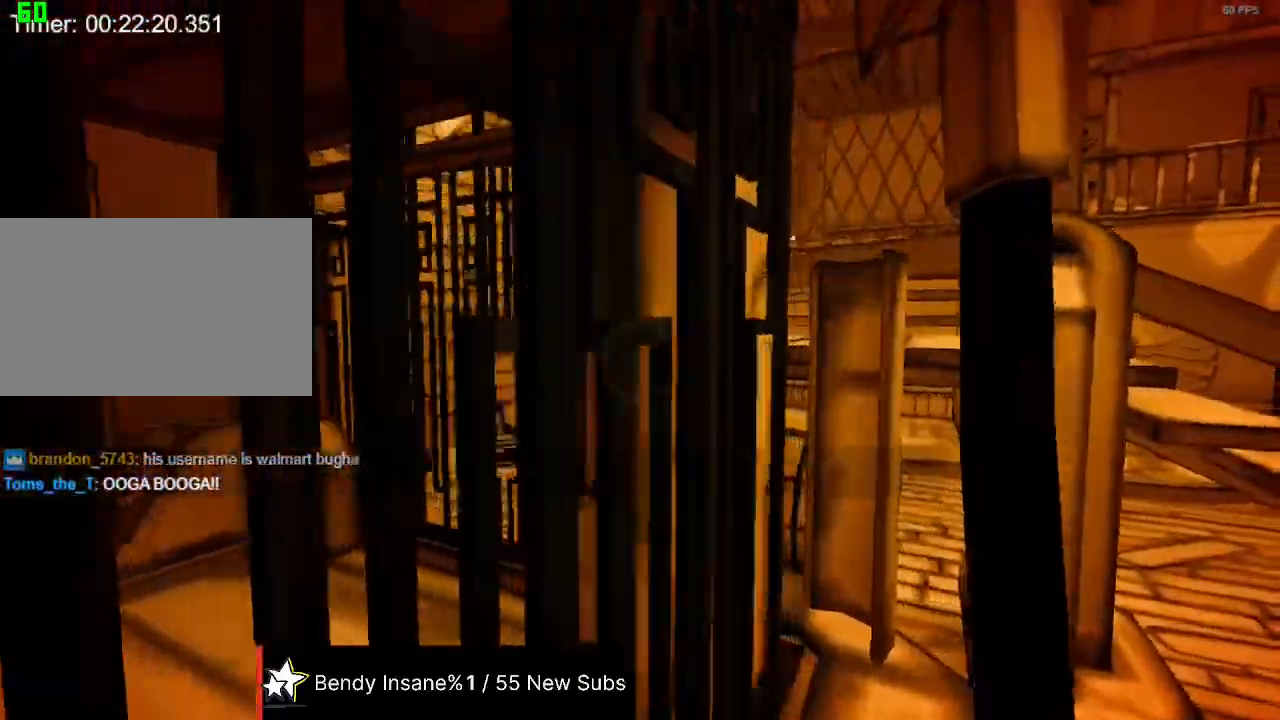
{"keys": ["shift"], "mouse": [], "events": []}
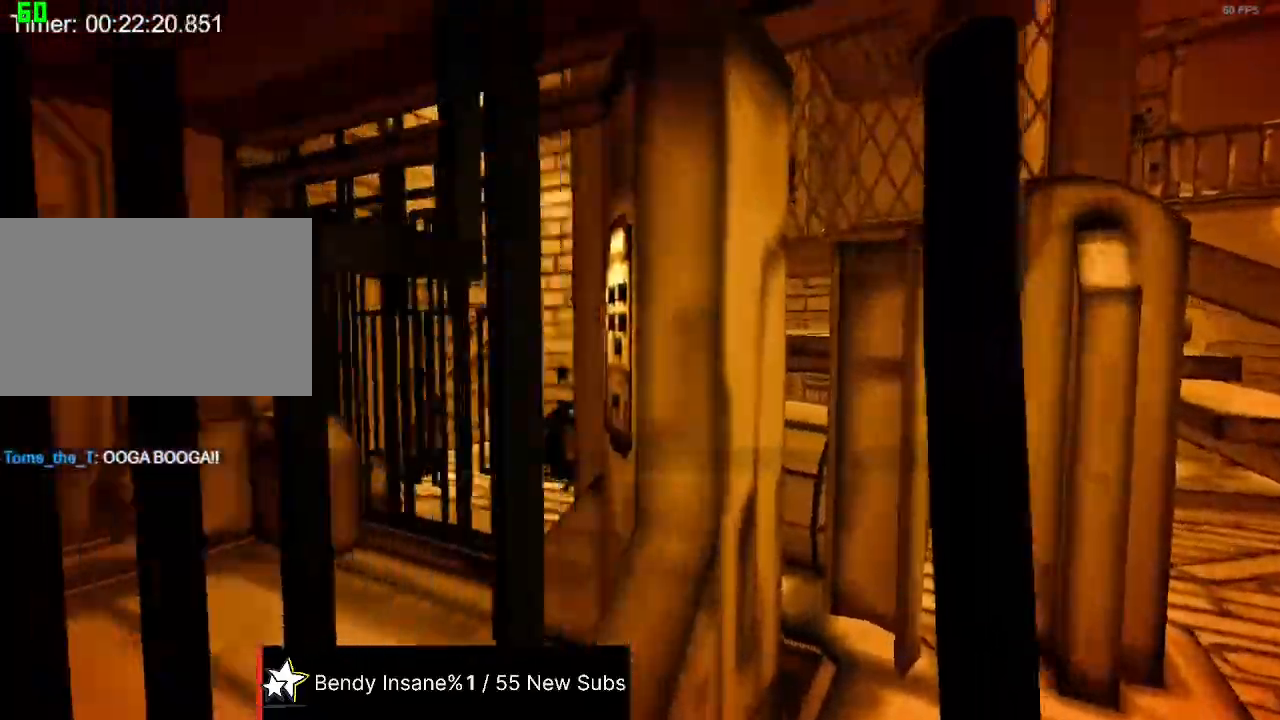
{"keys": ["shift"], "mouse": [], "events": []}
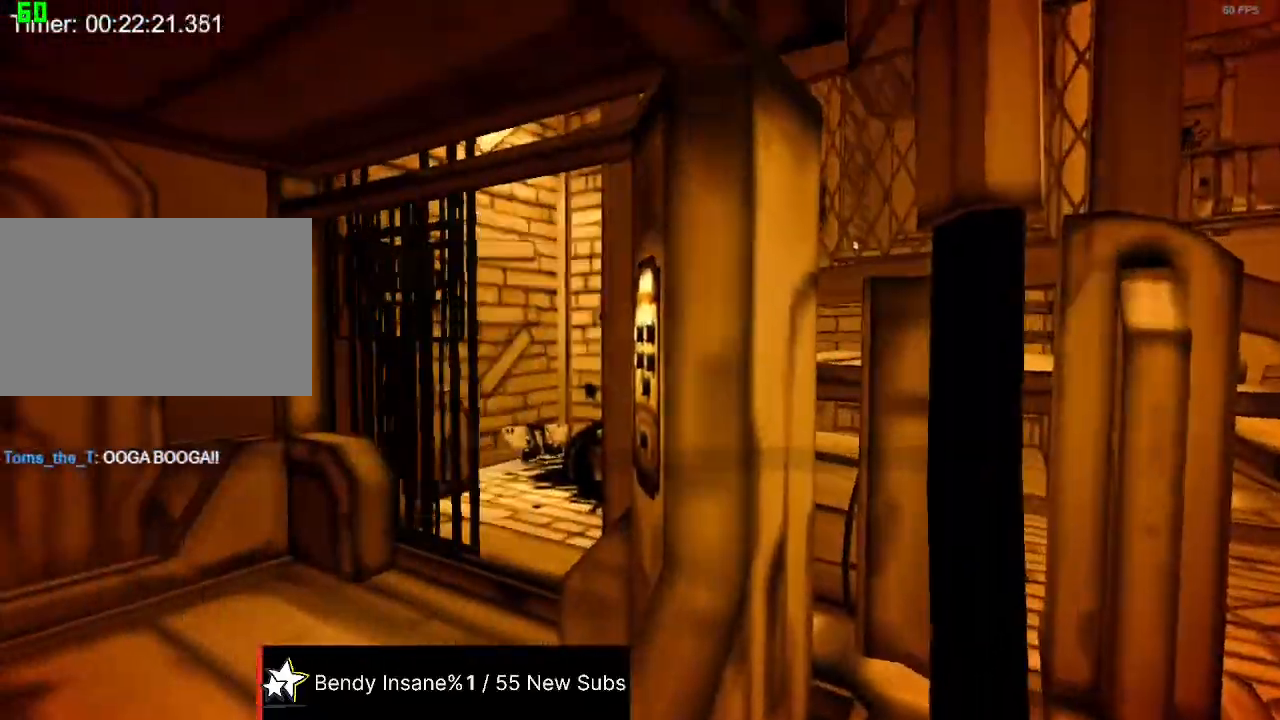
{"keys": ["shift"], "mouse": [], "events": []}
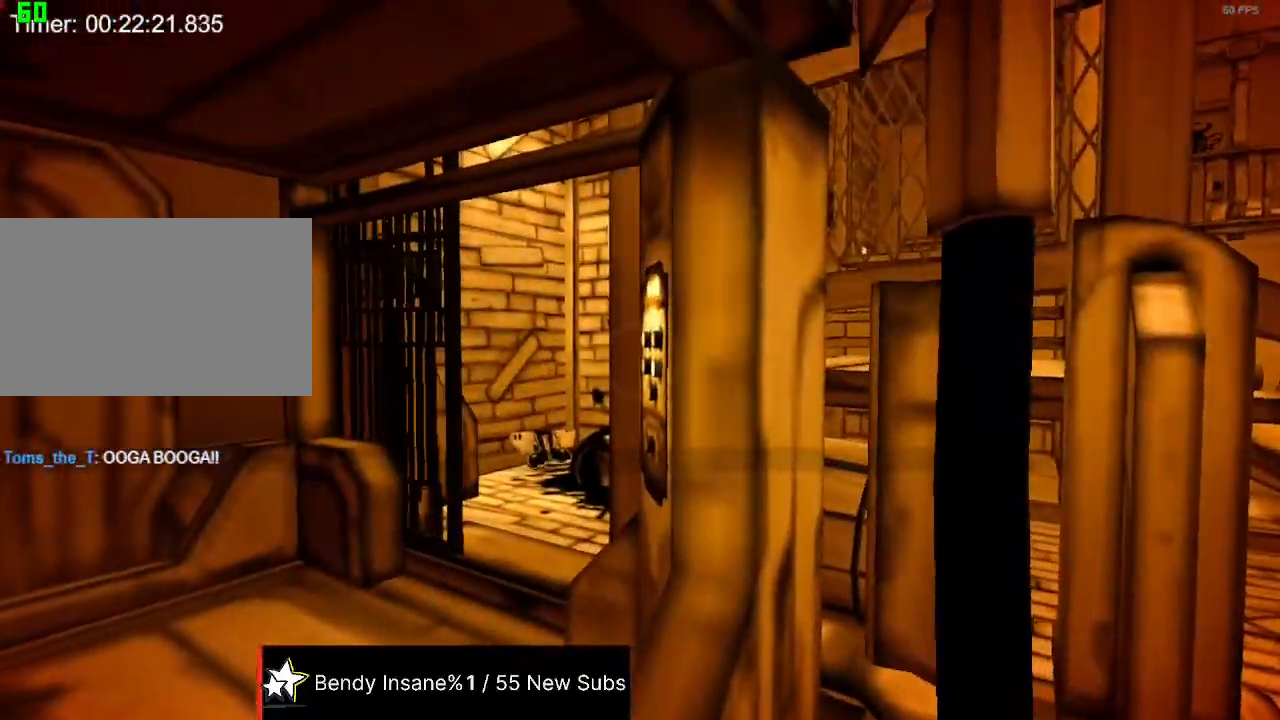
{"keys": ["e", "shift", "w"], "mouse": [], "events": [[200, "e", "down"], [300, "w", "down"], [333, "e", "up"], [500, "e", "down"]]}
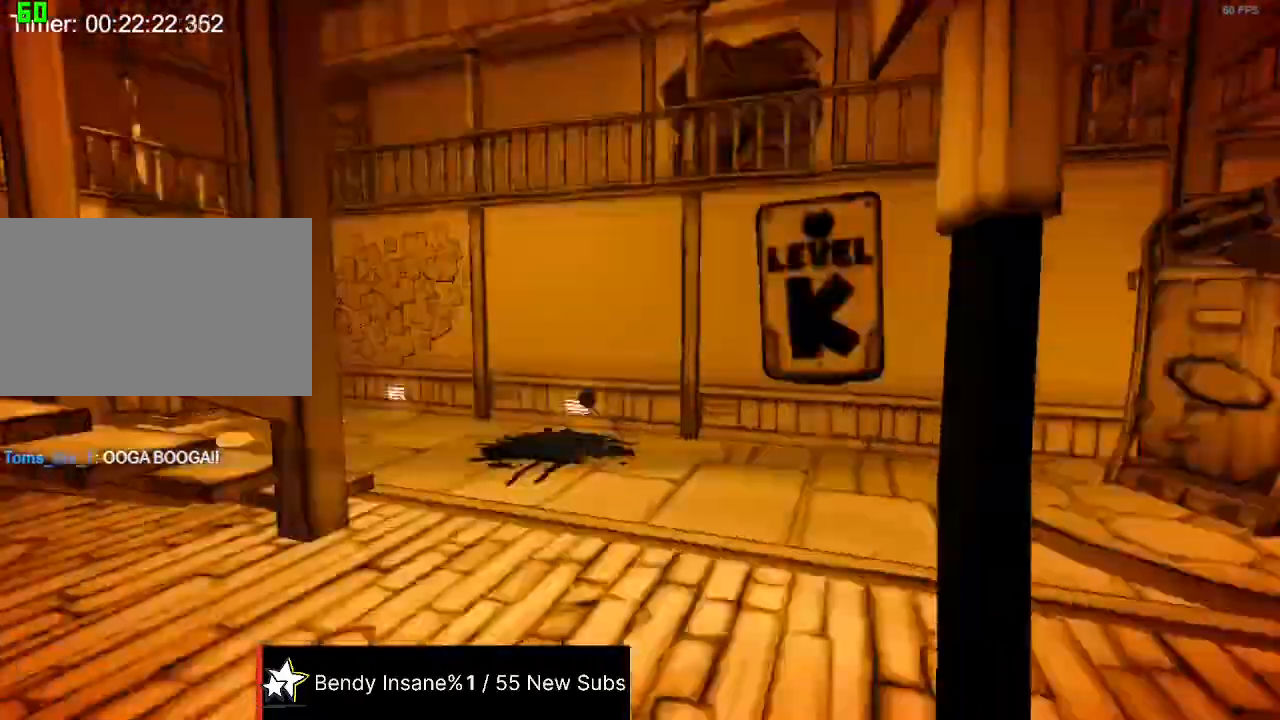
{"keys": ["e", "shift", "w"], "mouse": [], "events": [[67, "e", "up"], [133, "e", "down"], [233, "e", "up"], [267, "e", "down"], [300, "e", "up"], [367, "e", "down"], [467, "e", "up"], [500, "e", "down"]]}
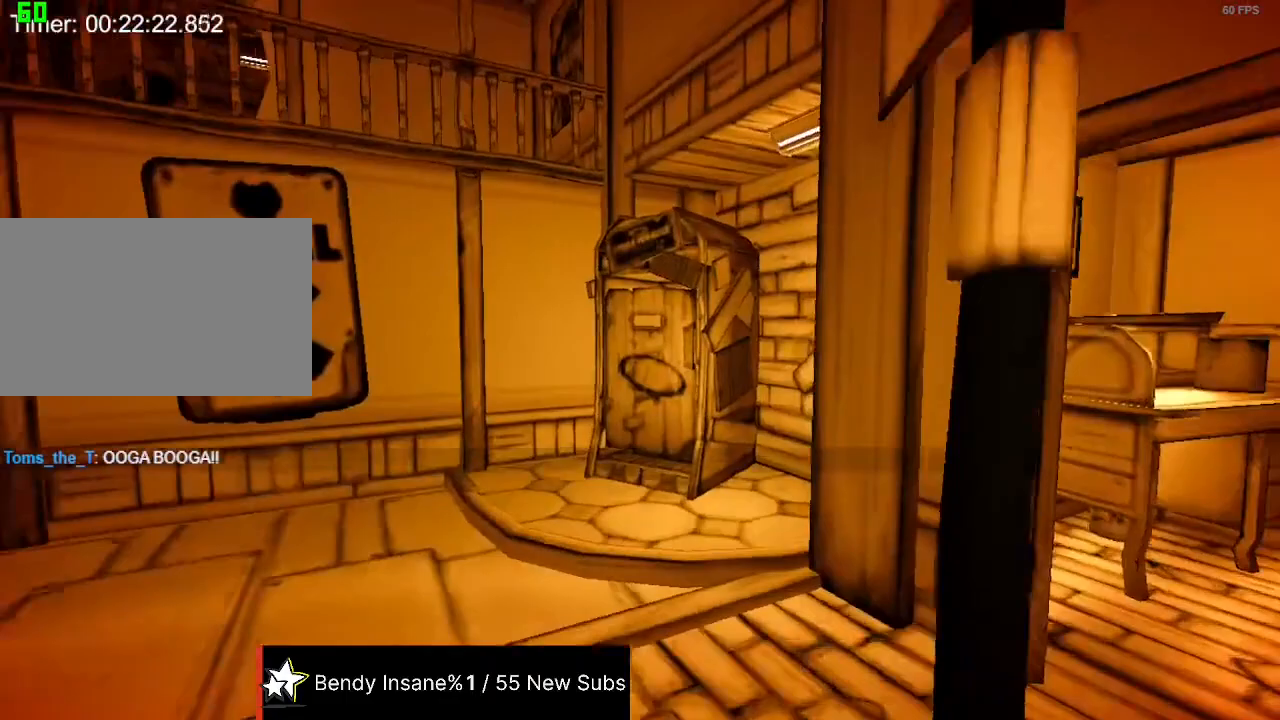
{"keys": ["e", "shift", "w"], "mouse": [], "events": [[333, "e", "up"], [367, "e", "down"], [433, "e", "up"], [467, "e", "down"]]}
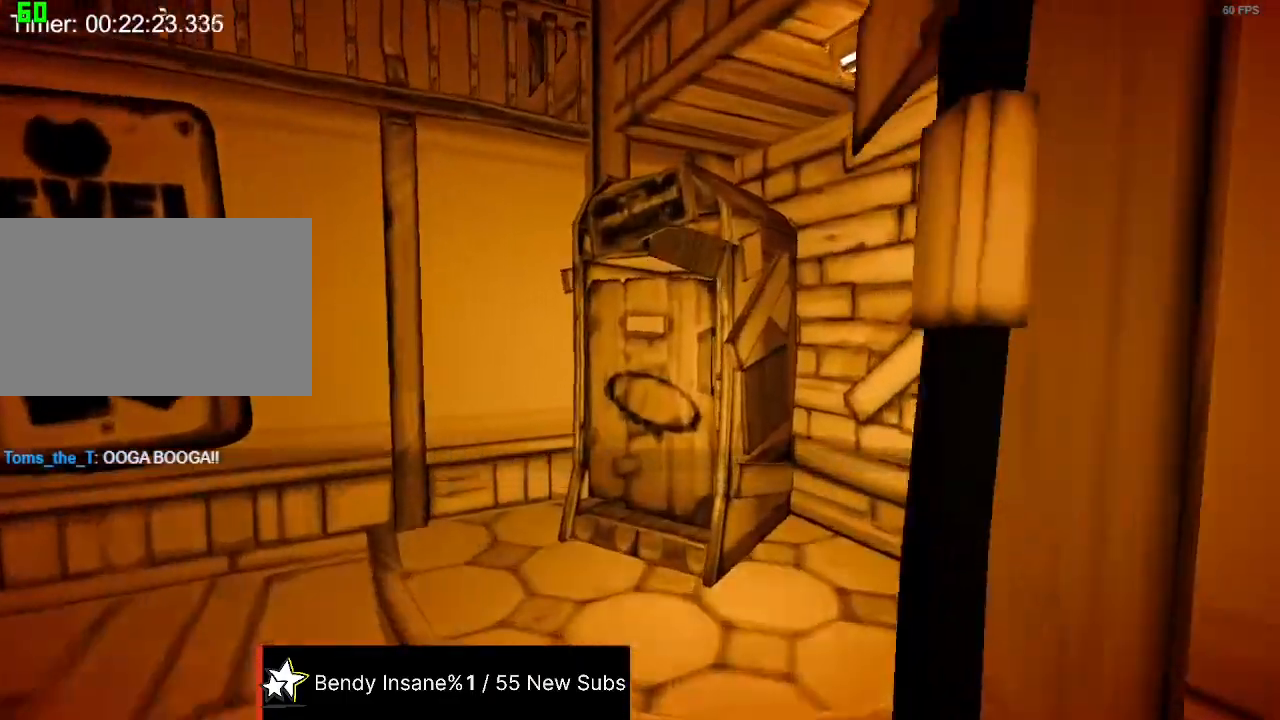
{"keys": ["e", "shift", "w"], "mouse": [], "events": [[67, "e", "up"], [100, "e", "down"], [167, "e", "up"], [200, "e", "down"], [300, "e", "up"], [333, "e", "down"]]}
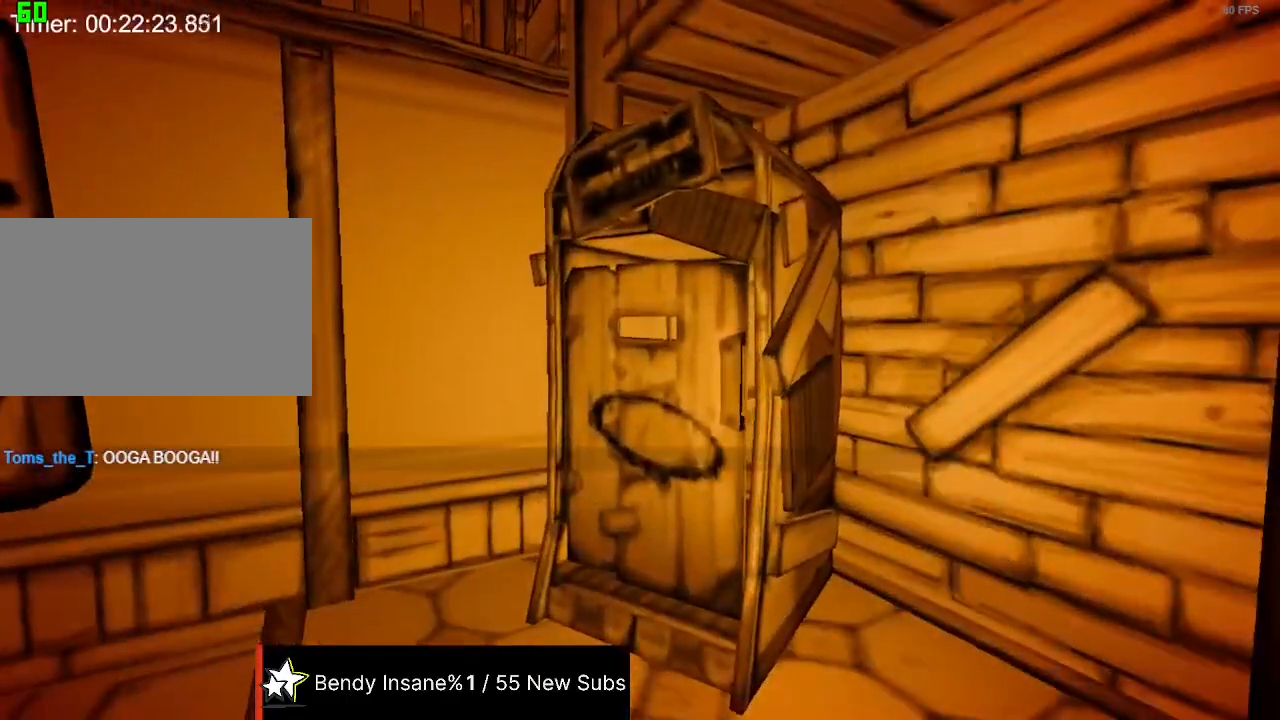
{"keys": ["e", "shift"], "mouse": [], "events": [[33, "e", "up"], [67, "e", "down"], [133, "w", "up"], [167, "e", "up"], [233, "e", "down"], [300, "e", "up"], [367, "e", "down"], [400, "e", "up"], [467, "e", "down"]]}
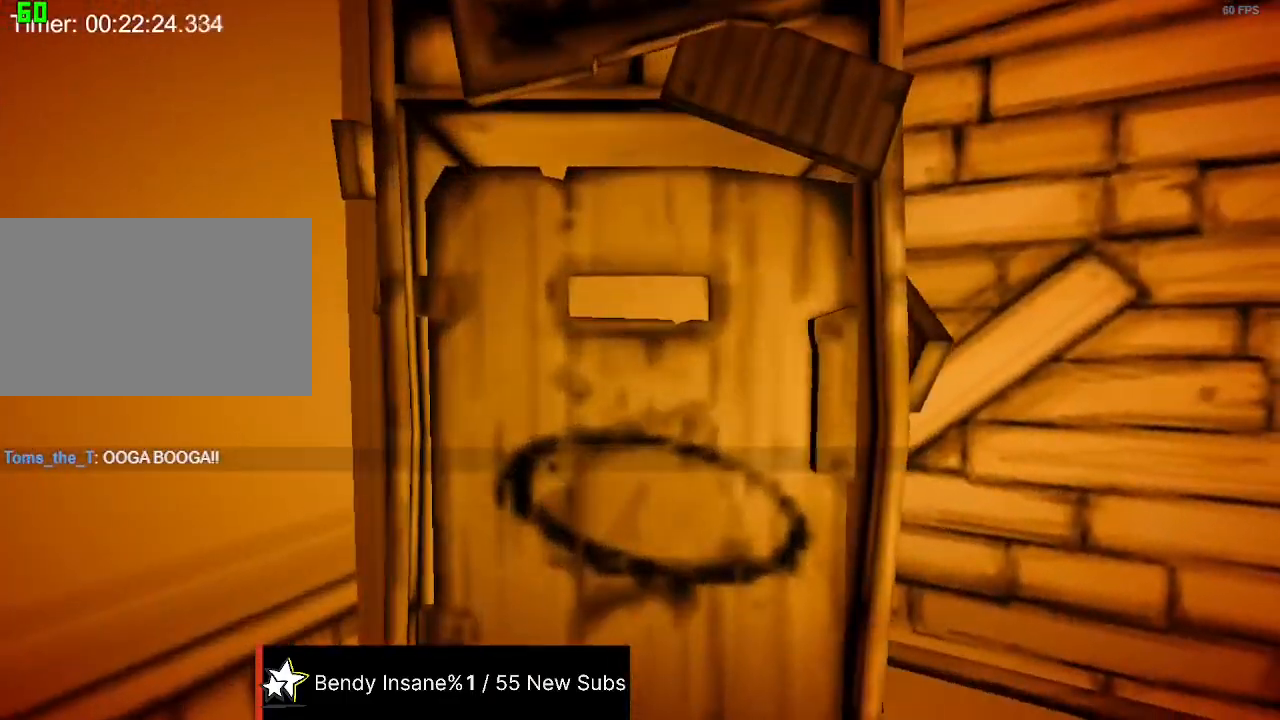
{"keys": ["e", "shift"], "mouse": [], "events": [[33, "e", "up"], [100, "e", "down"], [133, "e", "up"], [200, "e", "down"], [300, "e", "up"], [333, "e", "down"], [433, "e", "up"], [467, "e", "down"]]}
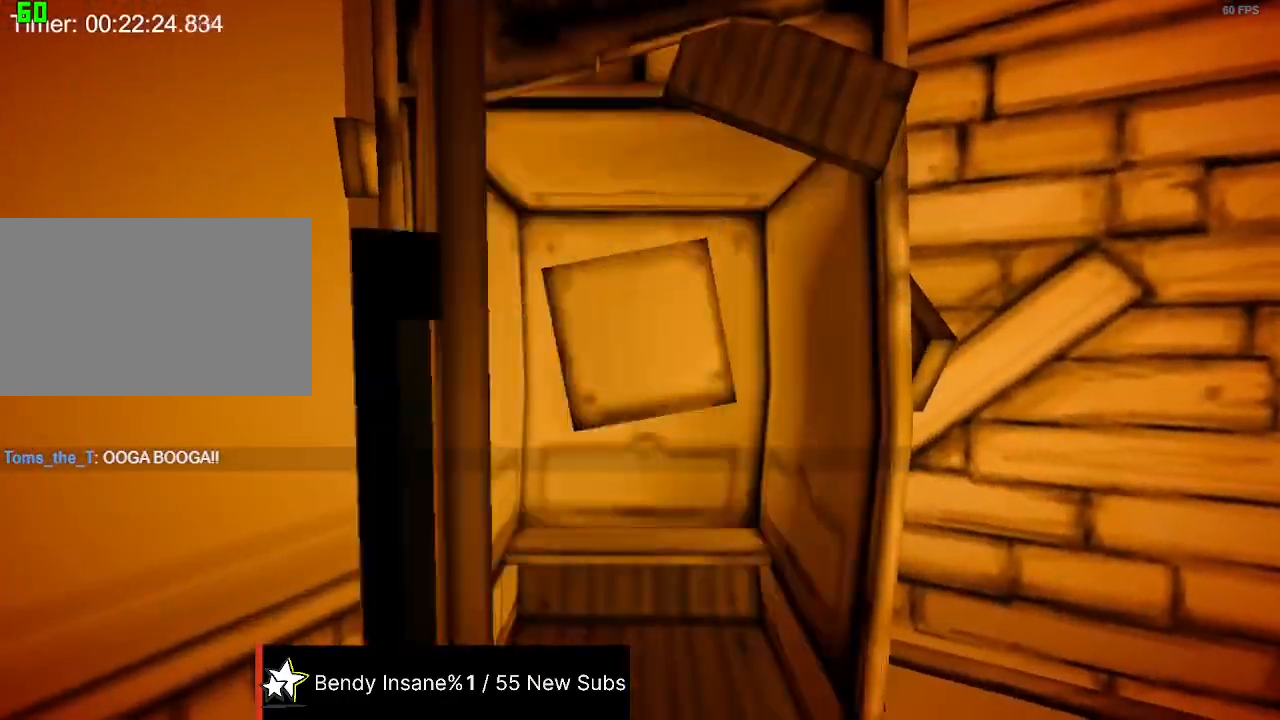
{"keys": ["e", "shift"], "mouse": [], "events": [[67, "e", "up"], [100, "e", "down"], [300, "e", "up"], [333, "e", "down"], [433, "e", "up"], [500, "e", "down"]]}
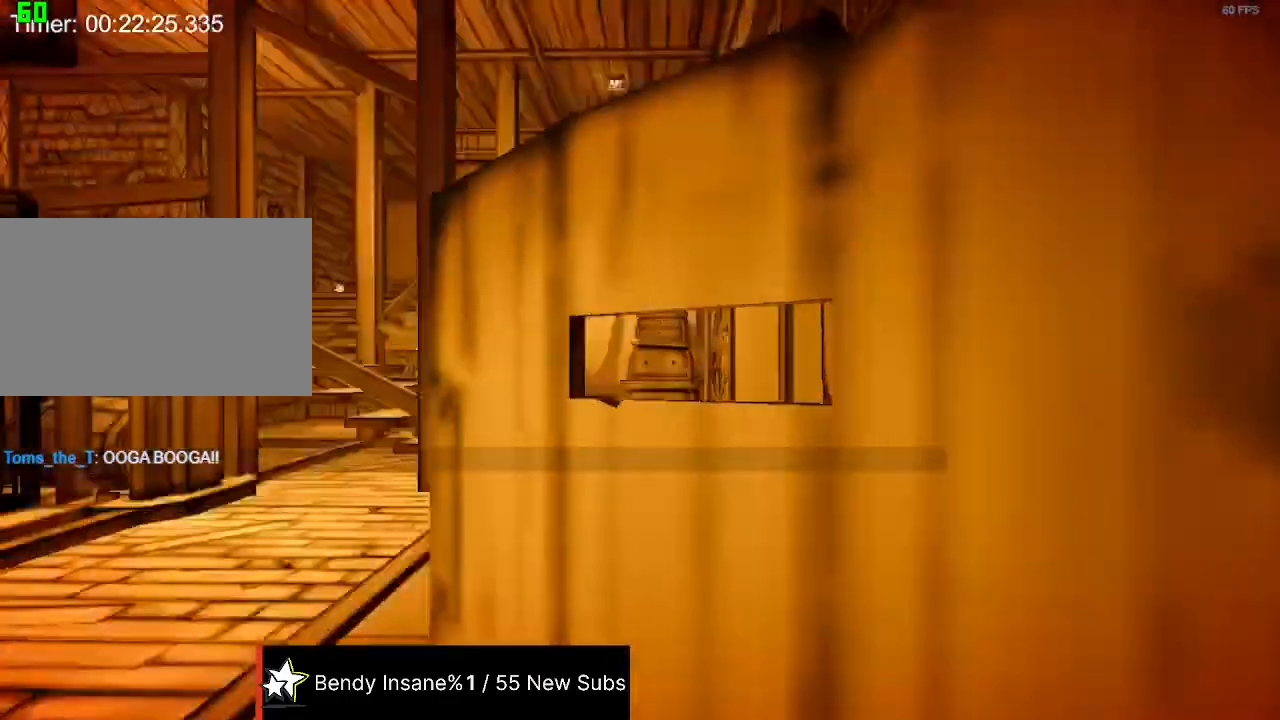
{"keys": ["e", "shift"], "mouse": [], "events": [[67, "e", "up"], [133, "e", "down"], [167, "e", "up"], [233, "e", "down"], [300, "e", "up"], [367, "e", "down"], [467, "e", "up"], [500, "e", "down"]]}
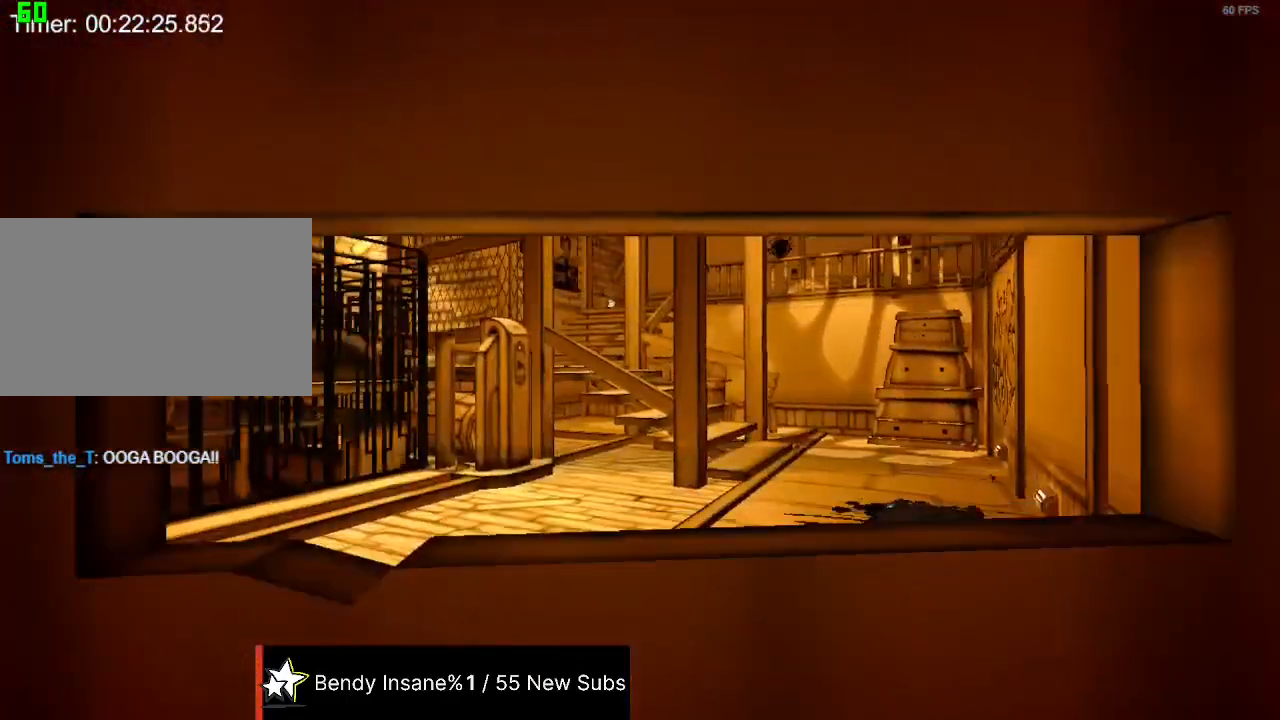
{"keys": ["shift", "w"], "mouse": [], "events": [[33, "e", "up"], [100, "e", "down"], [200, "e", "up"], [233, "e", "down"], [433, "e", "up"], [433, "w", "down"]]}
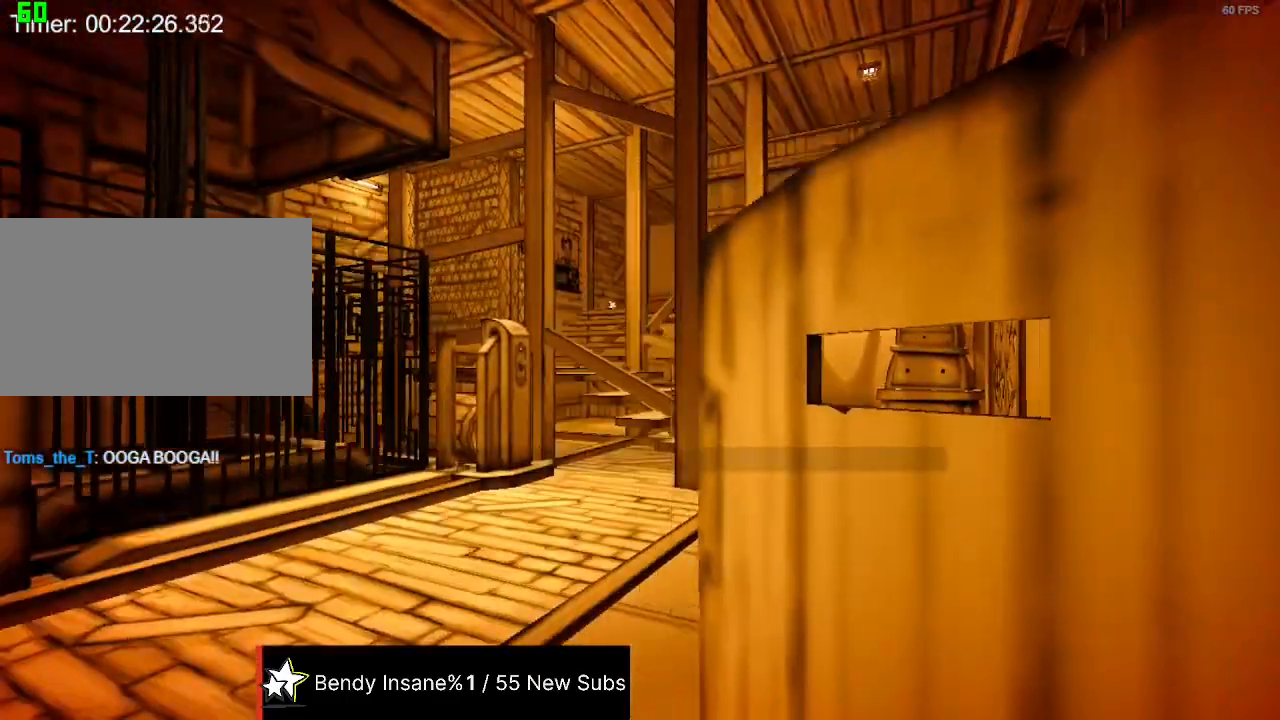
{"keys": ["shift", "w"], "mouse": [], "events": []}
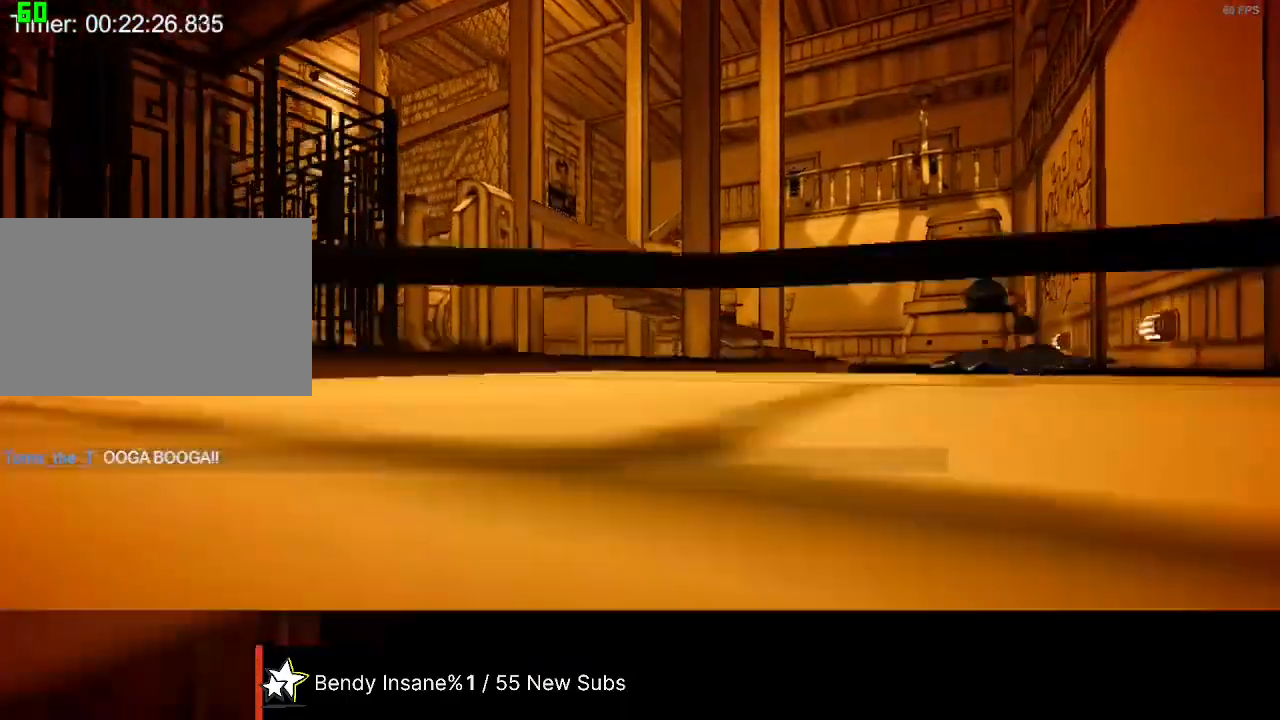
{"keys": ["shift", "w"], "mouse": [], "events": []}
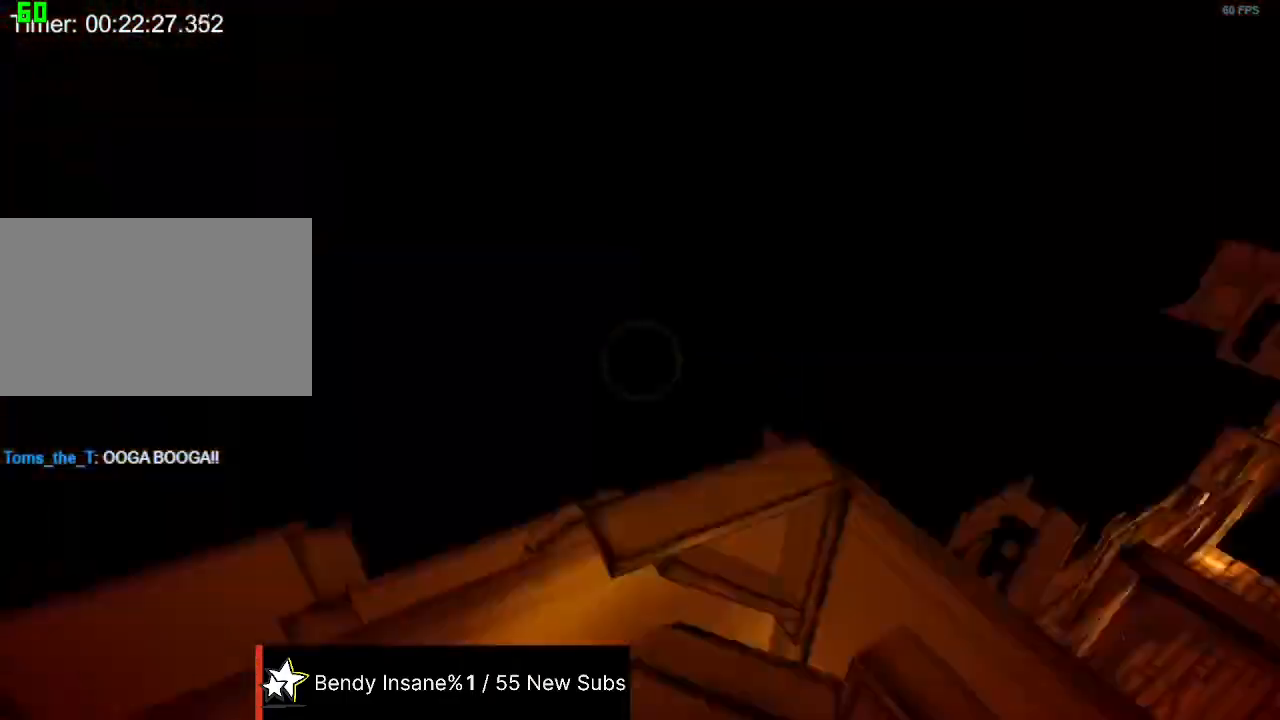
{"keys": ["shift", "w"], "mouse": [], "events": []}
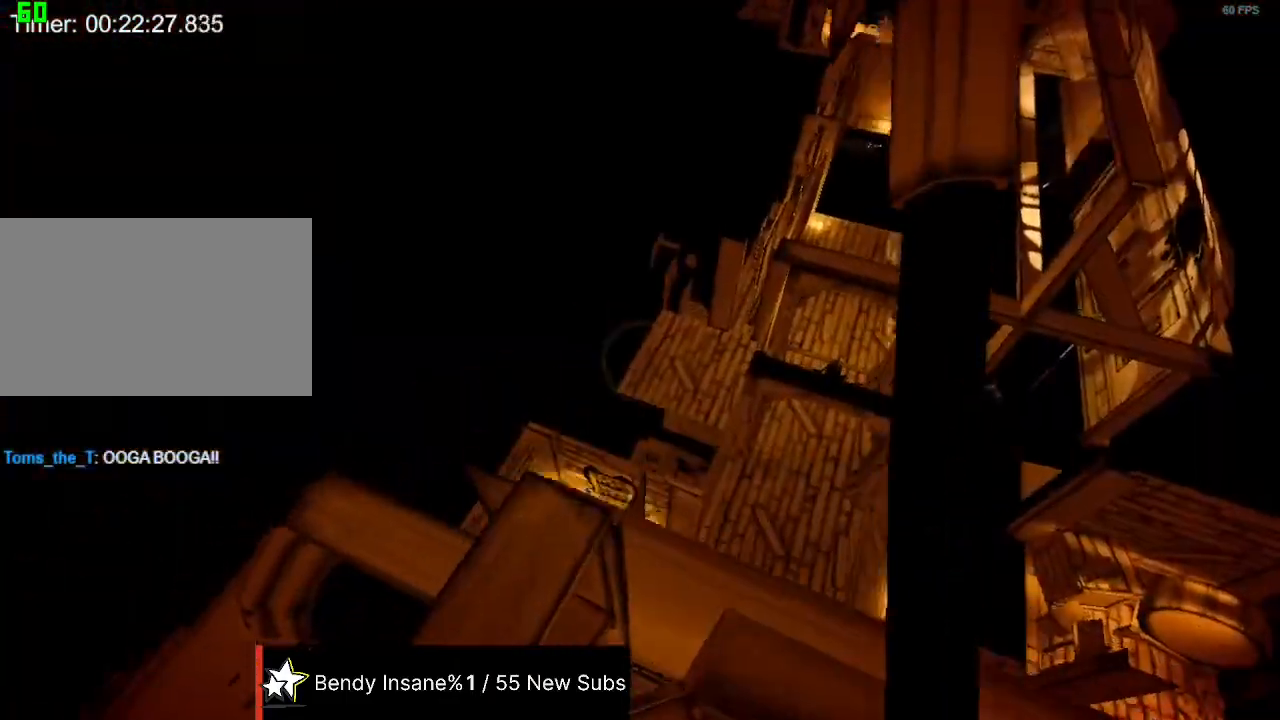
{"keys": ["shift", "w"], "mouse": [], "events": []}
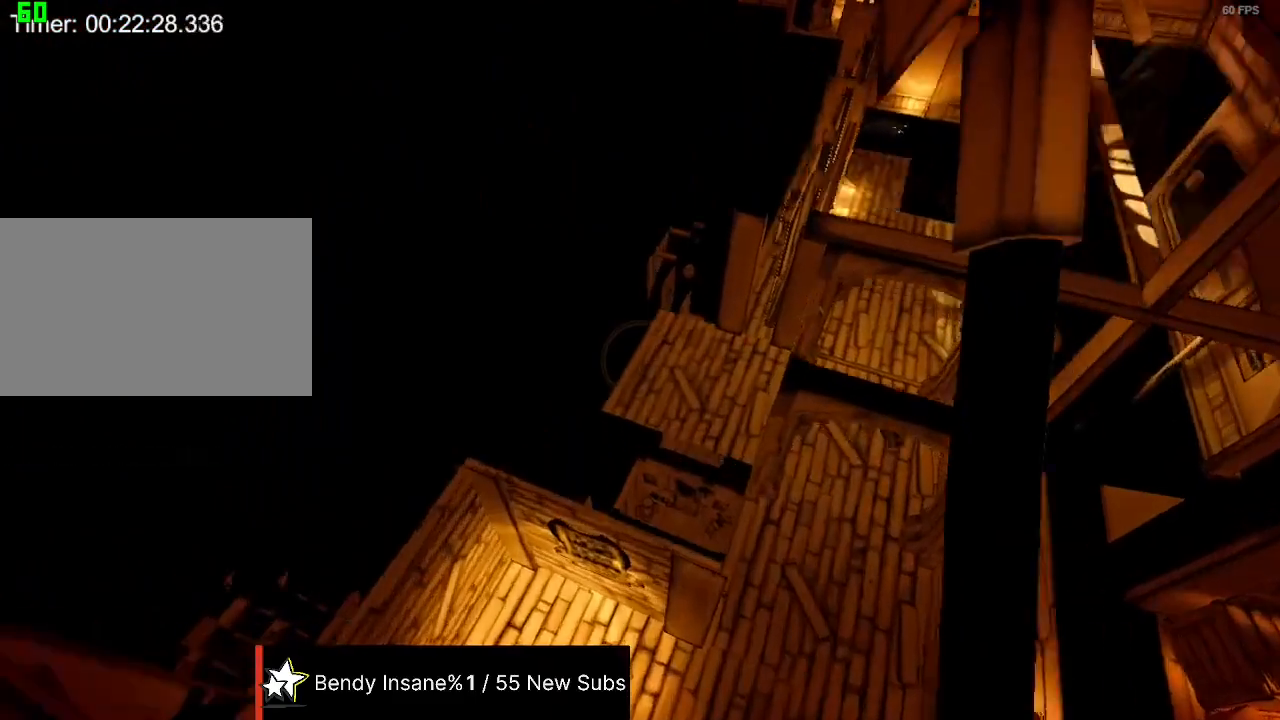
{"keys": ["shift", "w"], "mouse": [], "events": []}
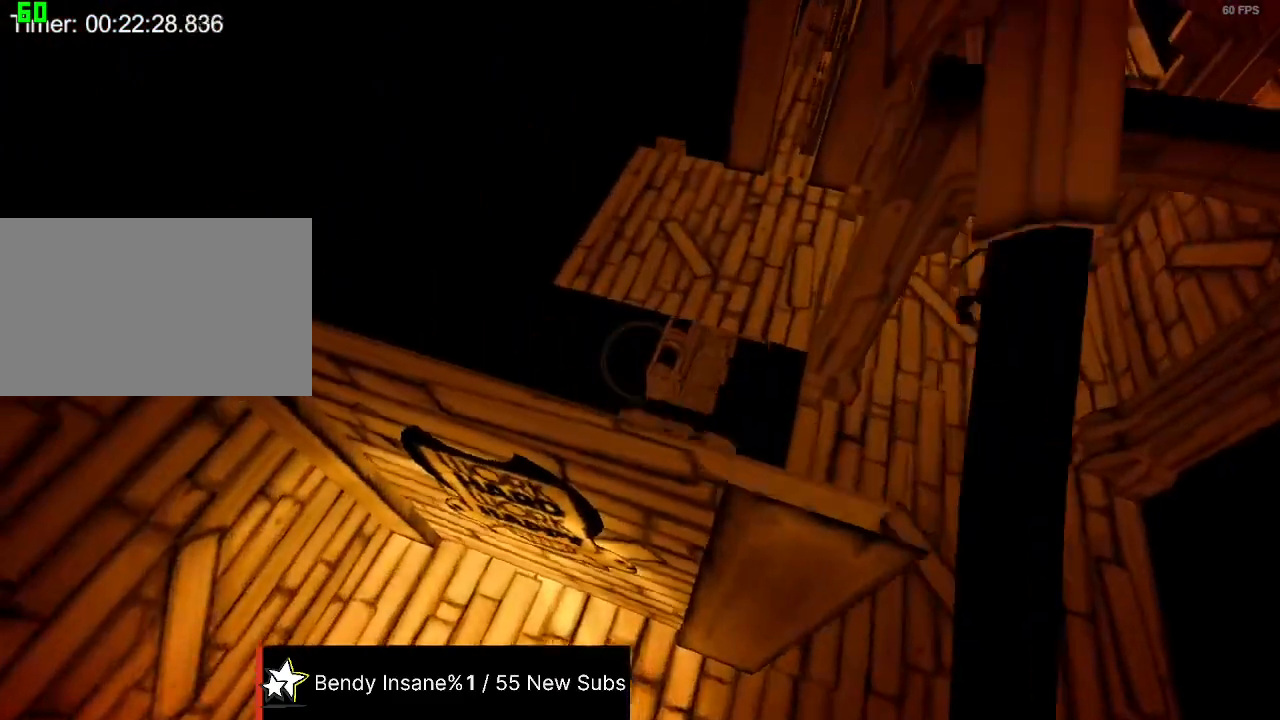
{"keys": ["shift", "w"], "mouse": [], "events": []}
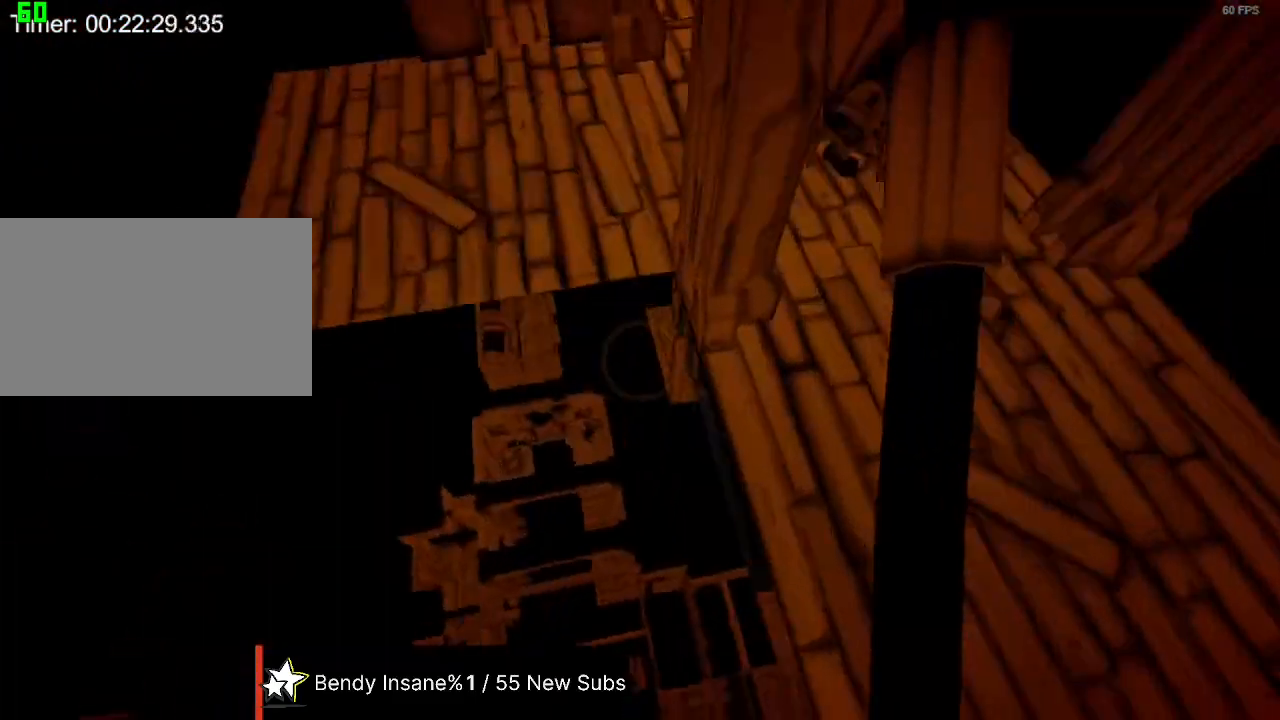
{"keys": ["shift", "w"], "mouse": [], "events": []}
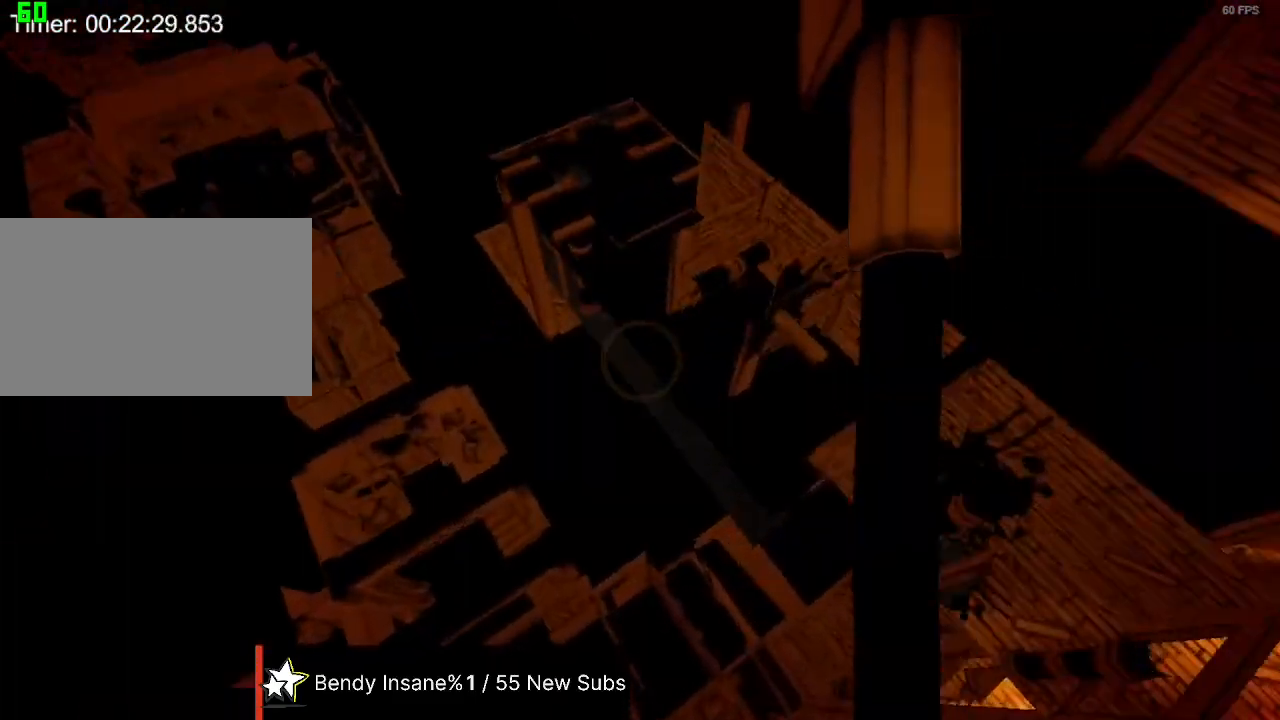
{"keys": ["shift", "w"], "mouse": [], "events": []}
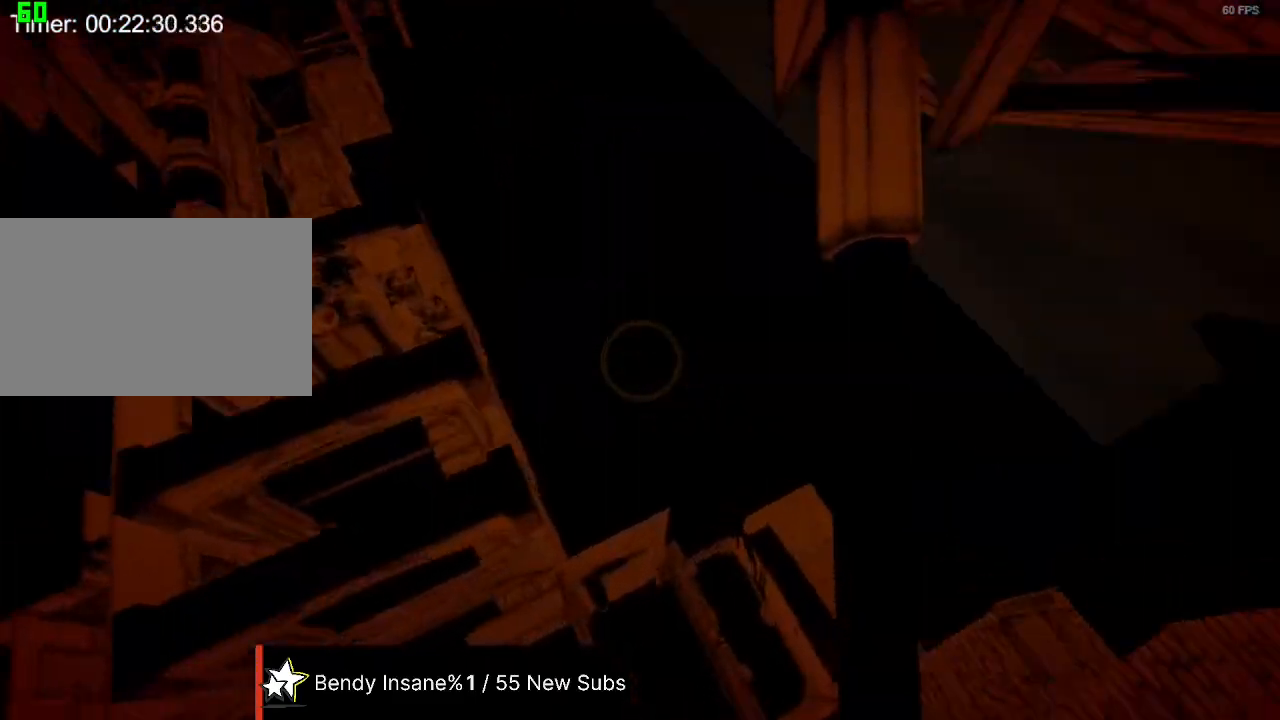
{"keys": ["shift", "w"], "mouse": [], "events": []}
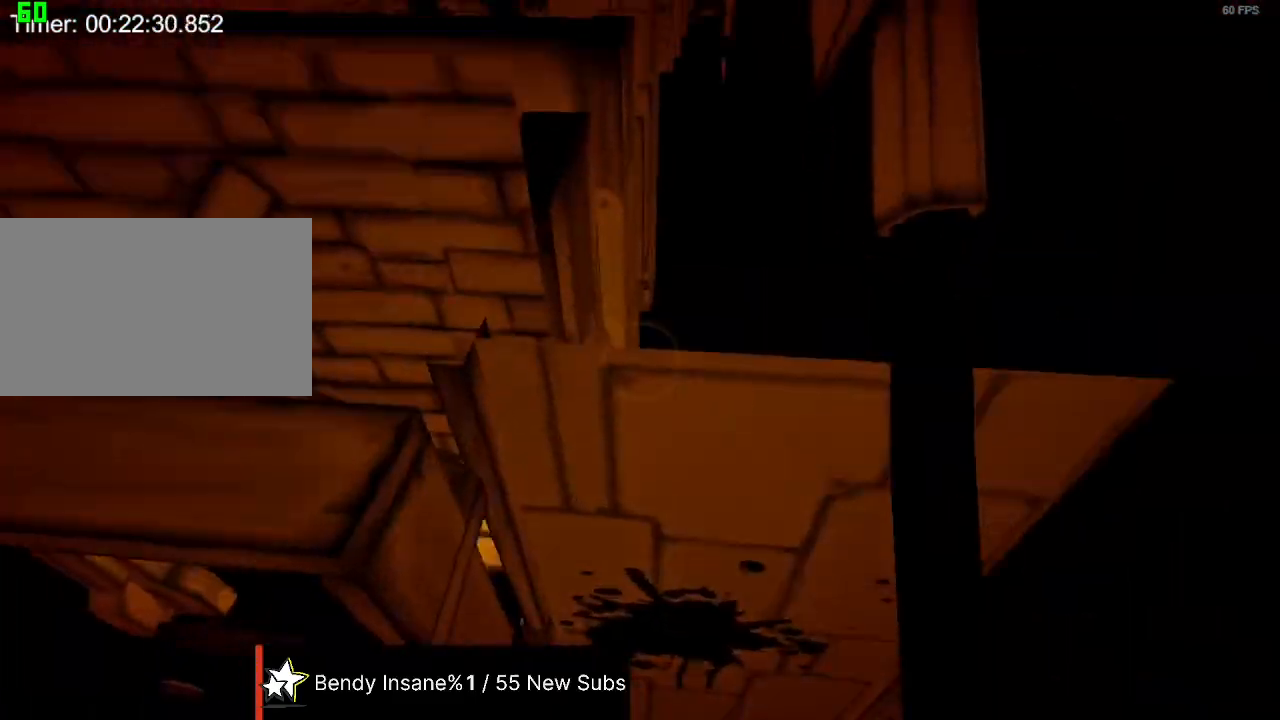
{"keys": ["shift", "w"], "mouse": [], "events": []}
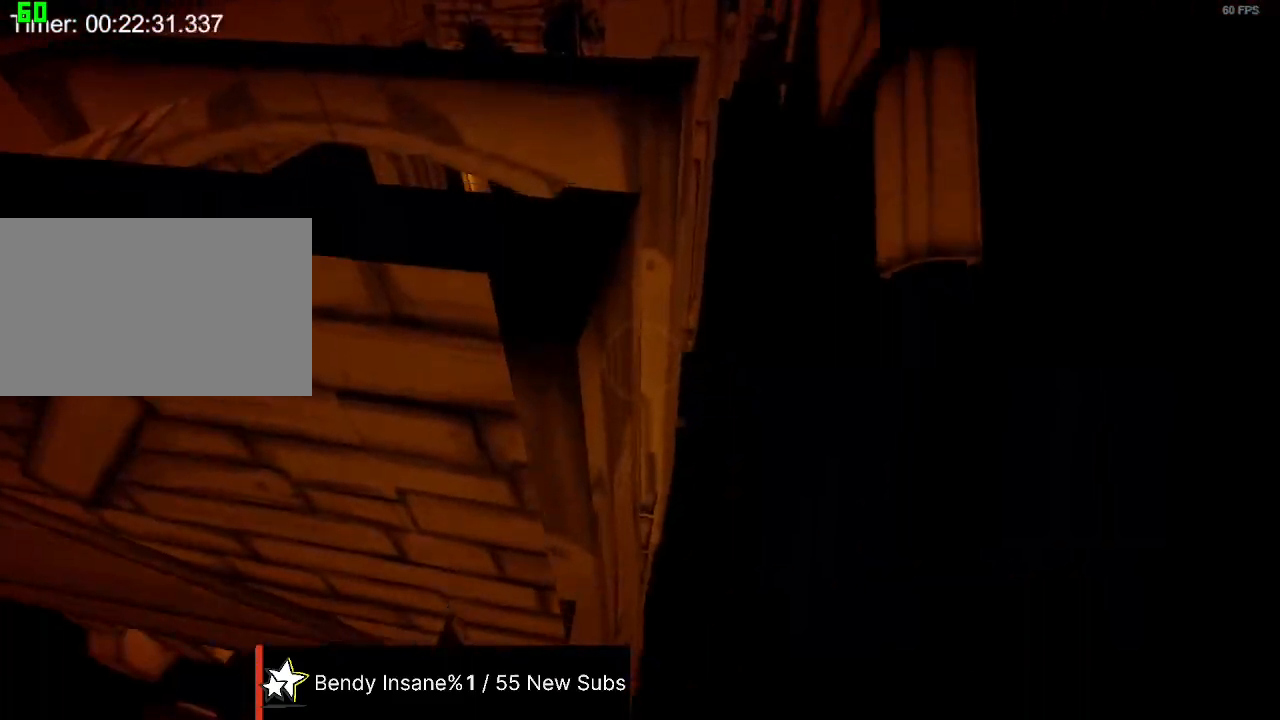
{"keys": ["shift", "w"], "mouse": [], "events": []}
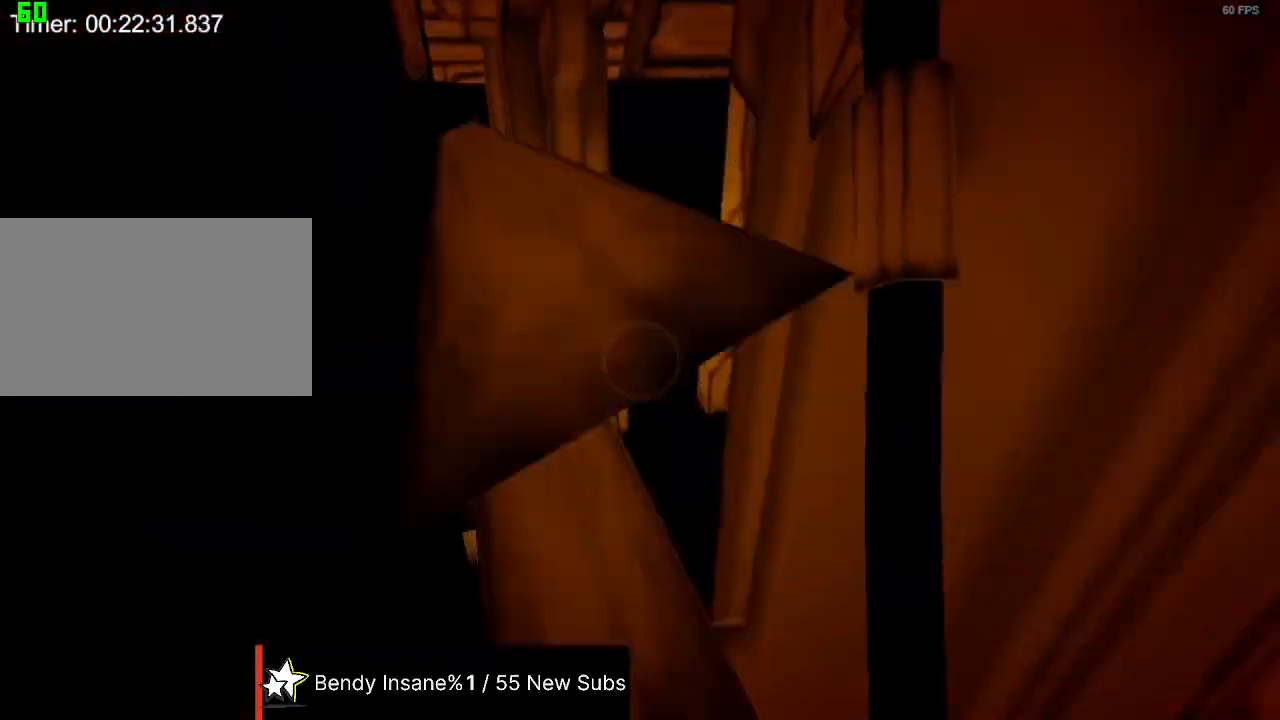
{"keys": ["shift", "w"], "mouse": [], "events": []}
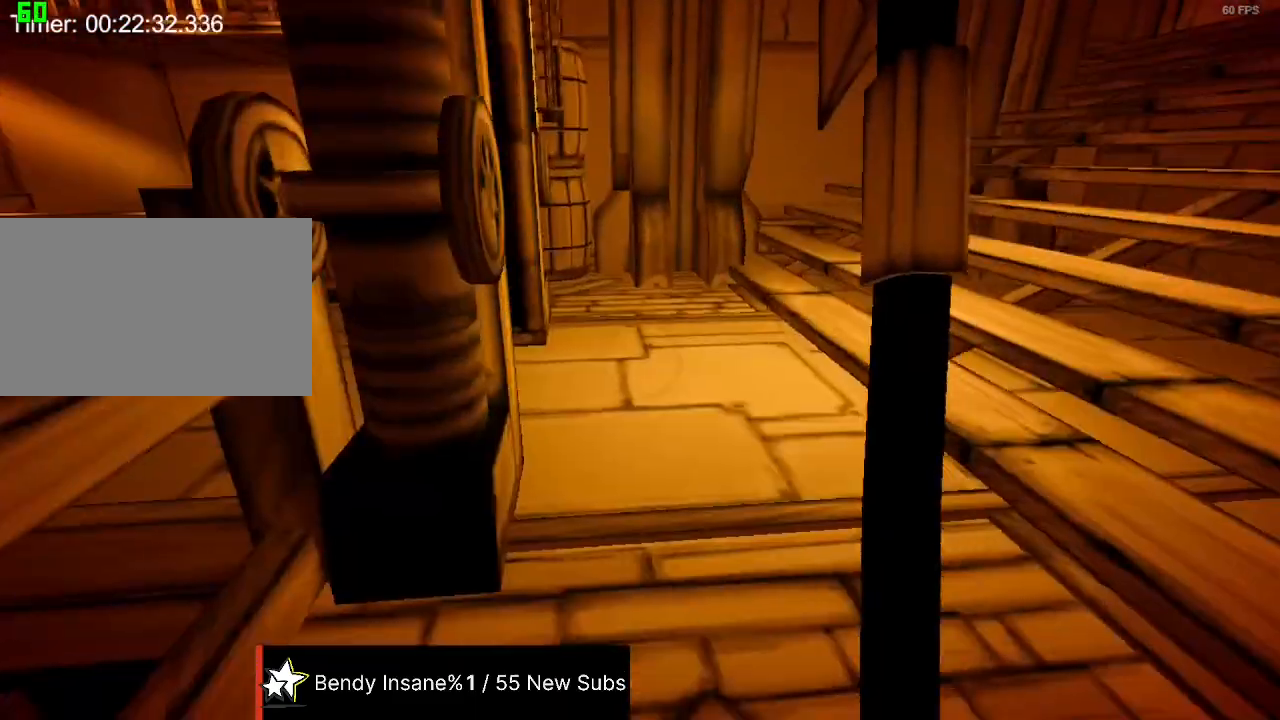
{"keys": ["e", "shift", "w"], "mouse": [], "events": [[433, "e", "down"]]}
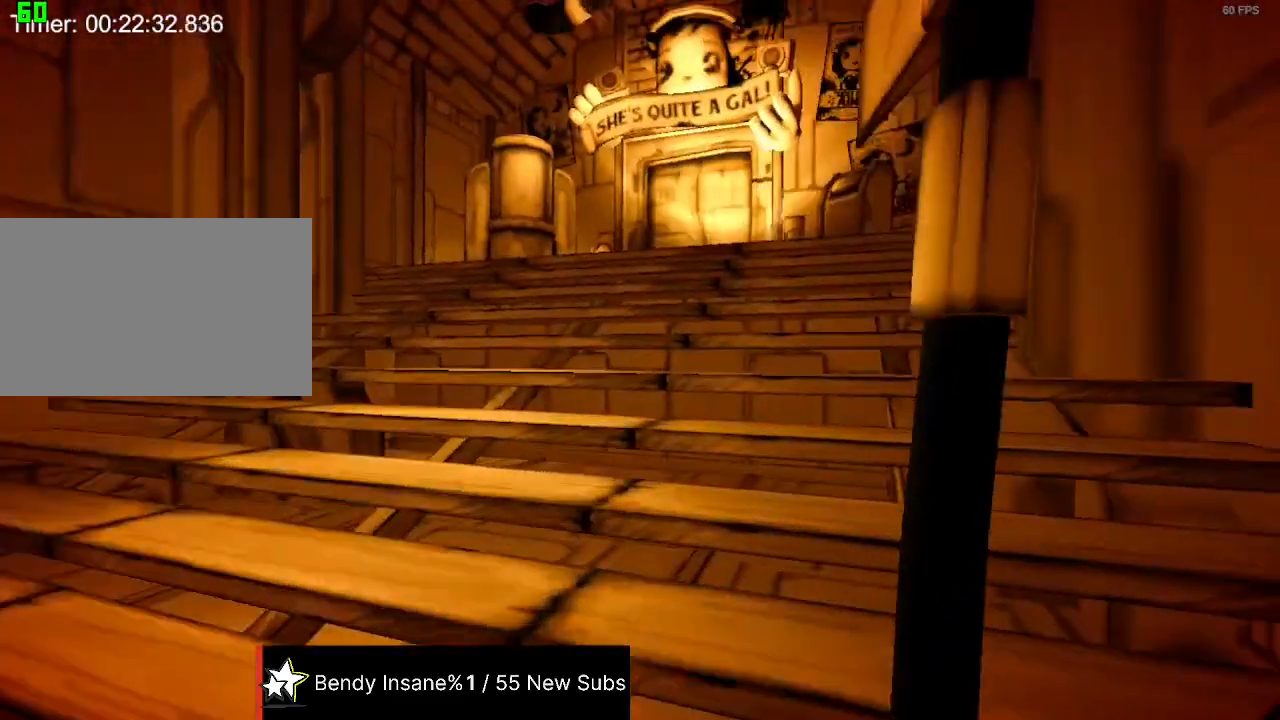
{"keys": ["e", "shift", "w"], "mouse": [], "events": [[33, "e", "up"], [67, "e", "down"], [133, "e", "up"], [233, "e", "down"], [267, "e", "up"], [300, "e", "down"], [400, "e", "up"], [467, "e", "down"]]}